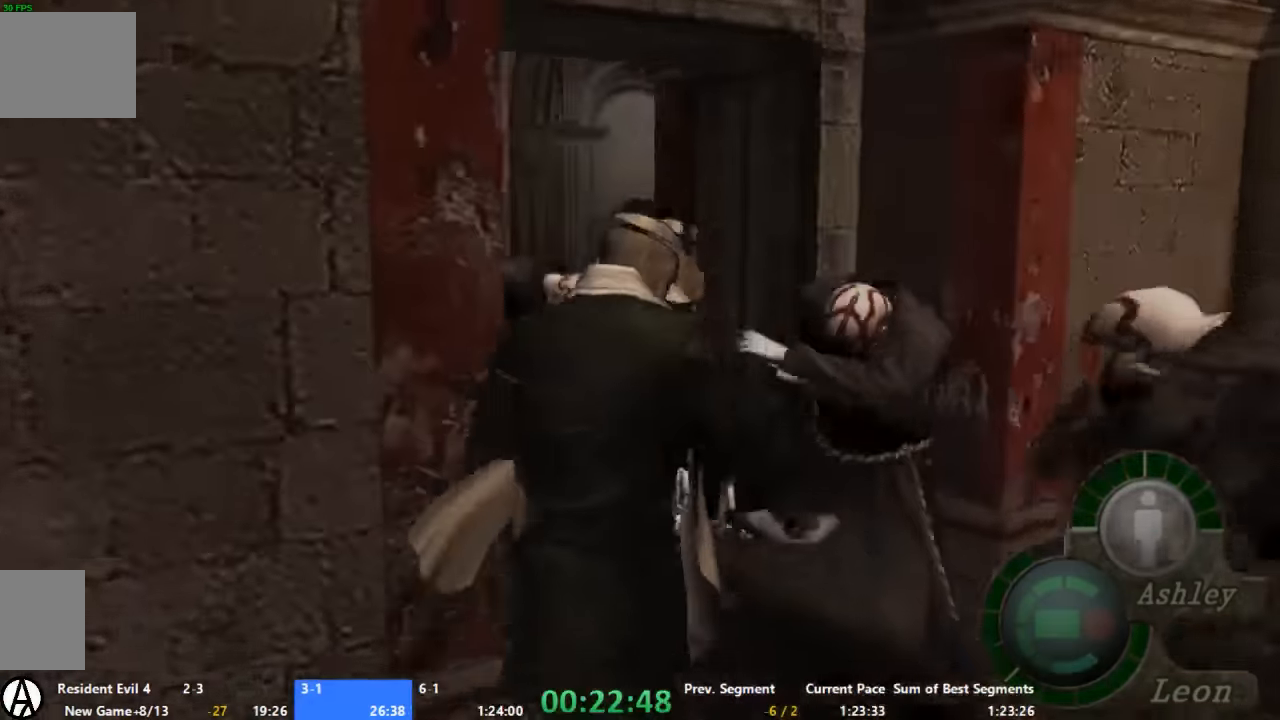
Gameplay with a controller (Xbox layout); each line is a JSON object with the inputs held at the frame after it. "events" lists button and stick changes between this image and that frame as [ms after this image, input, new state], when the widget could be followed in between. Not read: A L2 L3 R2 R3 X.
{"buttons": [], "left_stick": "up-left", "right_stick": "center", "events": []}
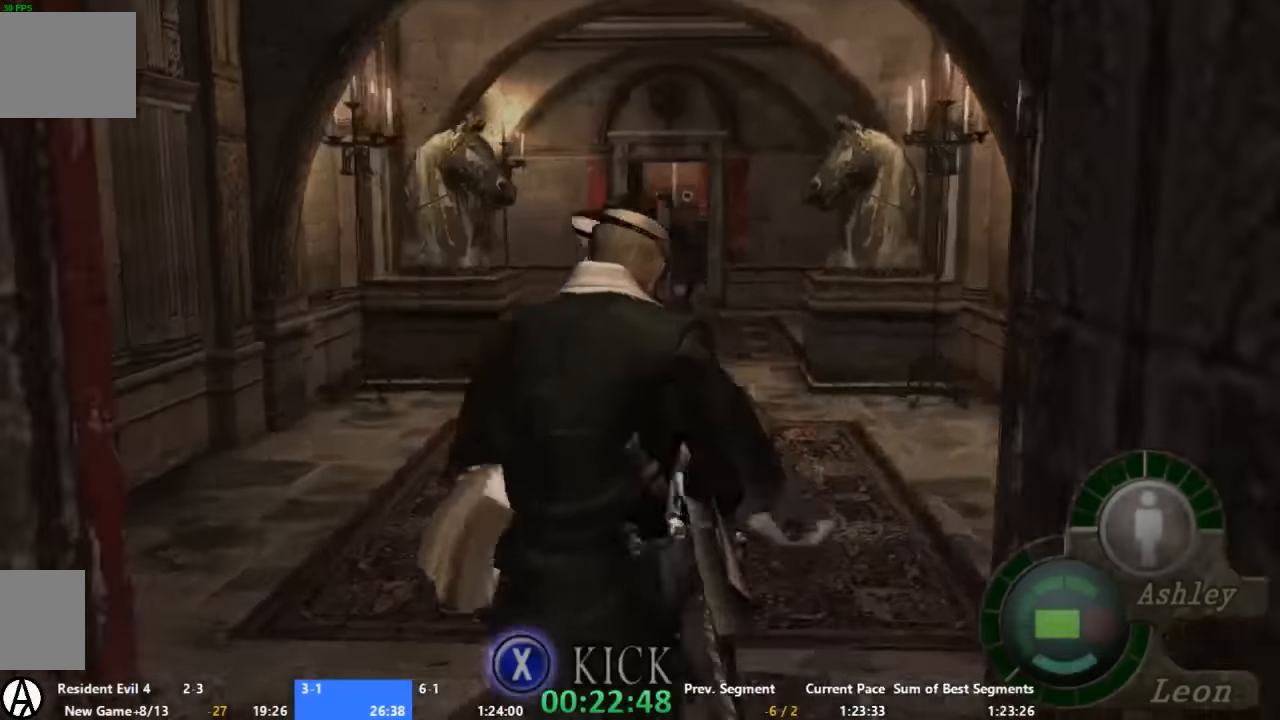
{"buttons": [], "left_stick": "up", "right_stick": "center", "events": [[67, "left_stick", "up"]]}
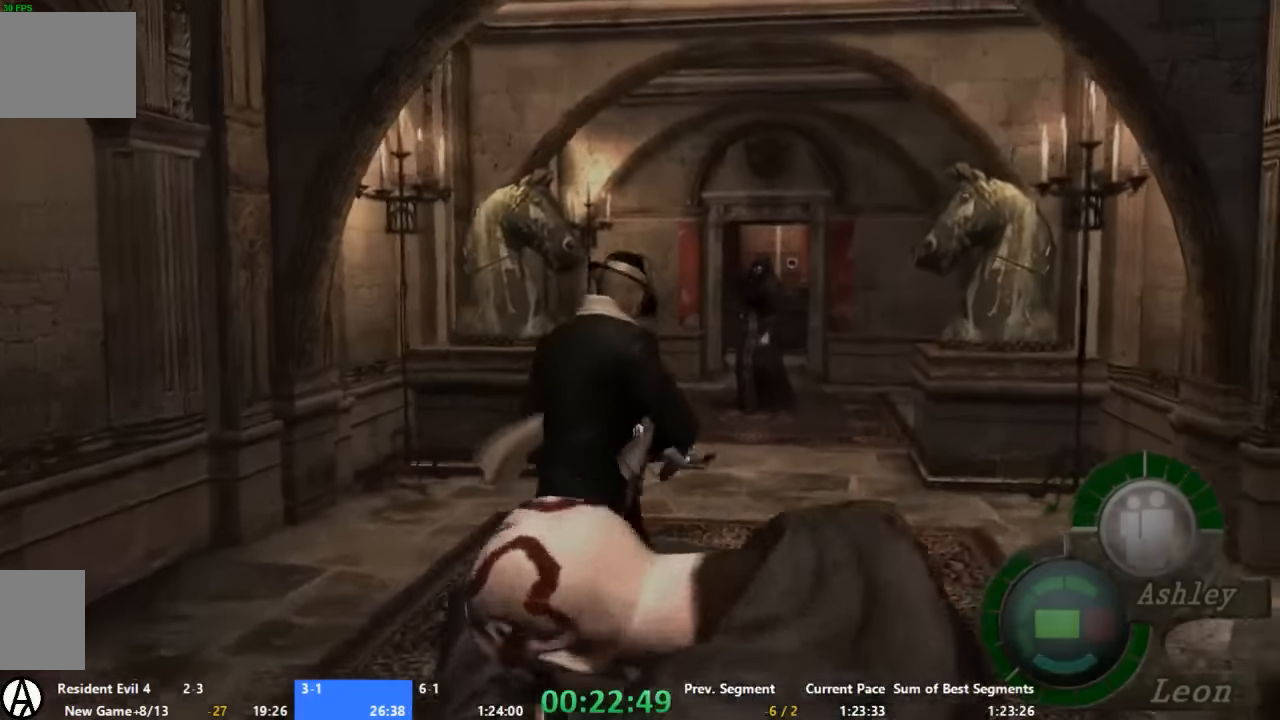
{"buttons": [], "left_stick": "up", "right_stick": "center", "events": [[200, "left_stick", "up-left"], [334, "left_stick", "up"]]}
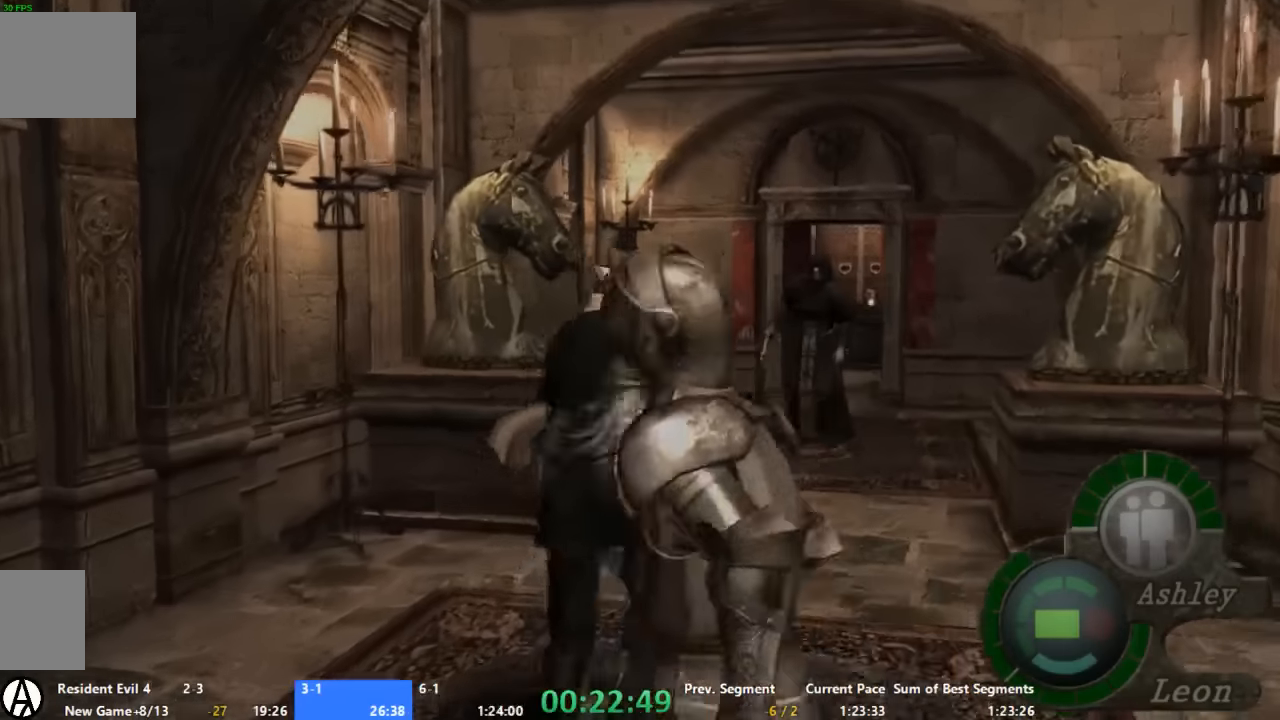
{"buttons": [], "left_stick": "up", "right_stick": "center", "events": []}
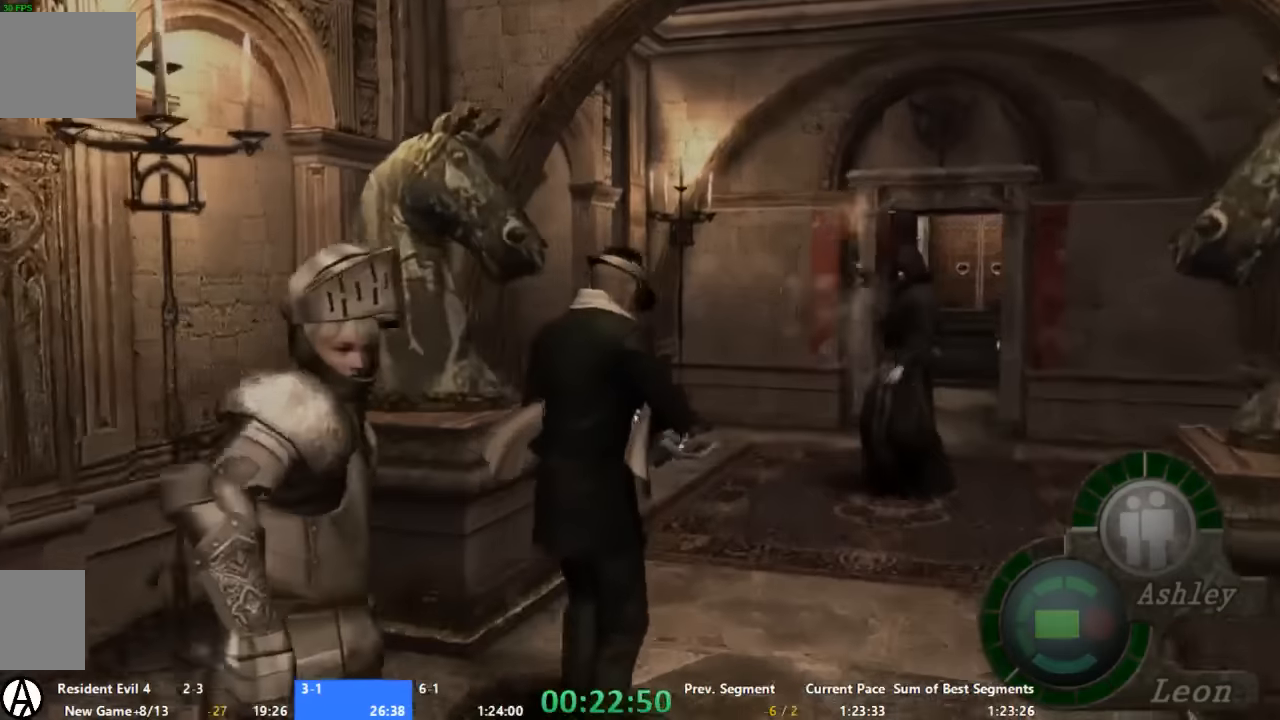
{"buttons": [], "left_stick": "up", "right_stick": "center", "events": []}
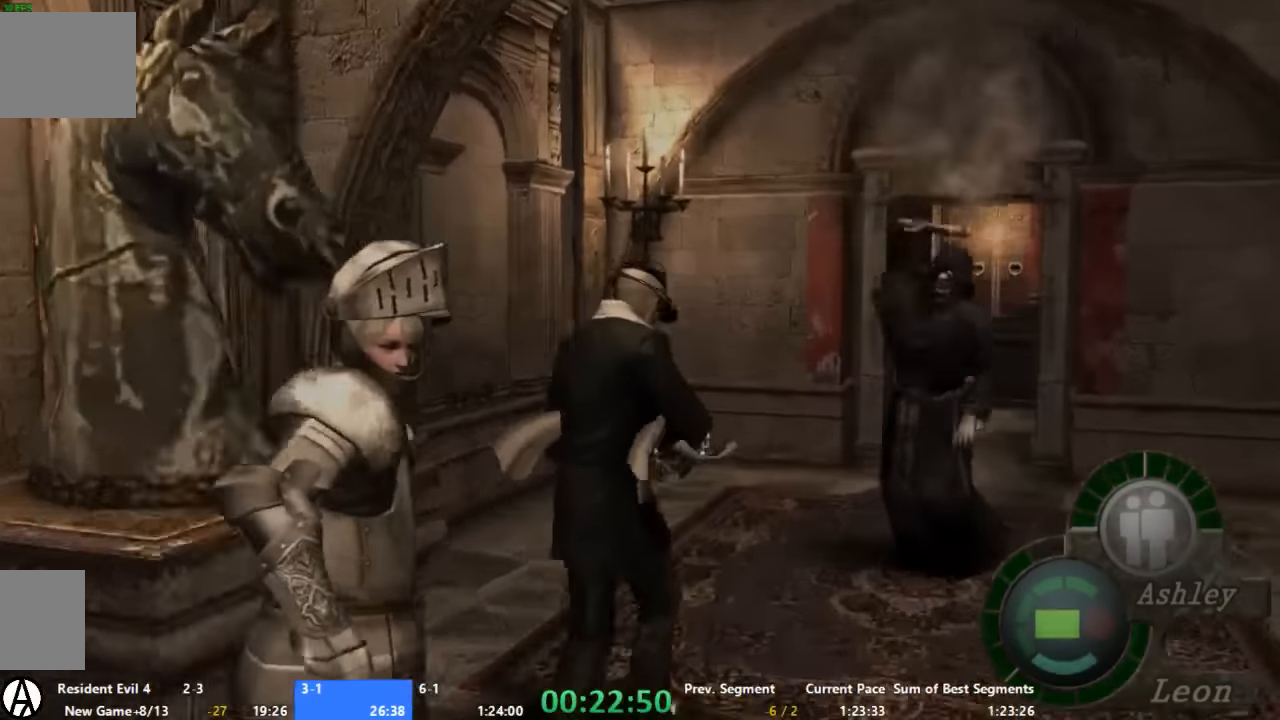
{"buttons": [], "left_stick": "up-right", "right_stick": "center", "events": [[400, "left_stick", "up-right"]]}
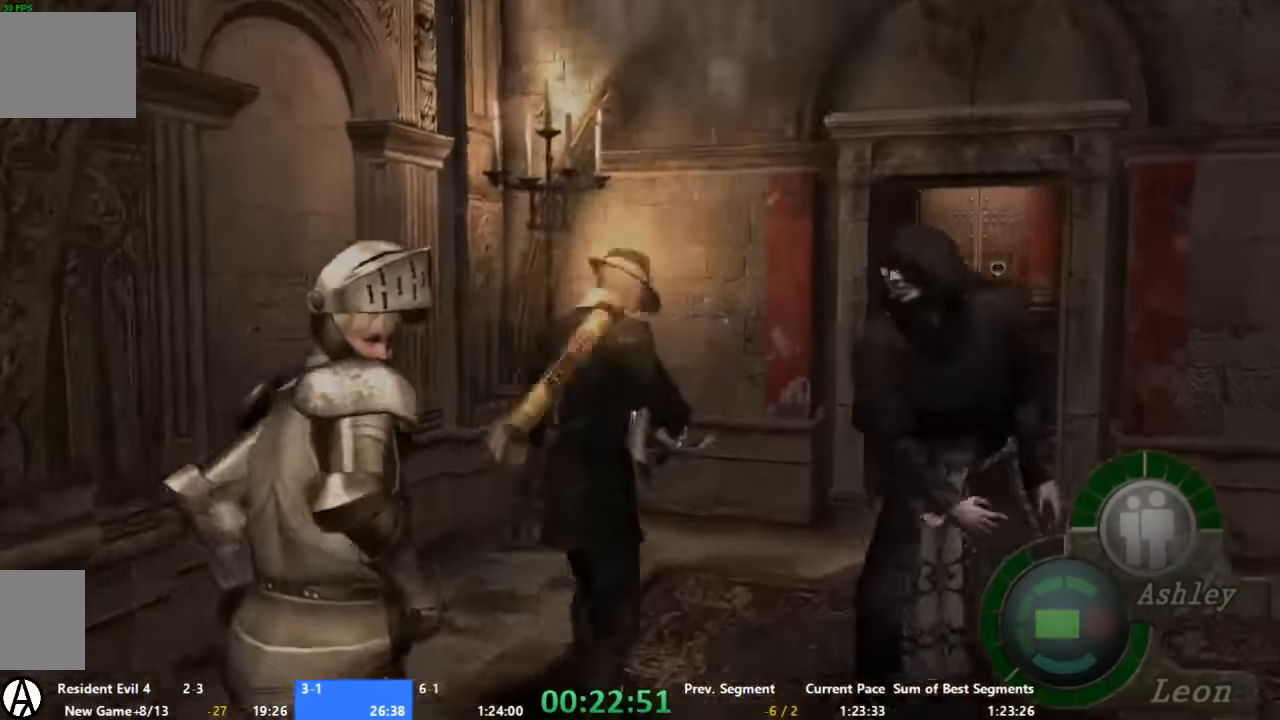
{"buttons": [], "left_stick": "up-right", "right_stick": "center", "events": [[34, "left_stick", "up"], [334, "left_stick", "up-right"]]}
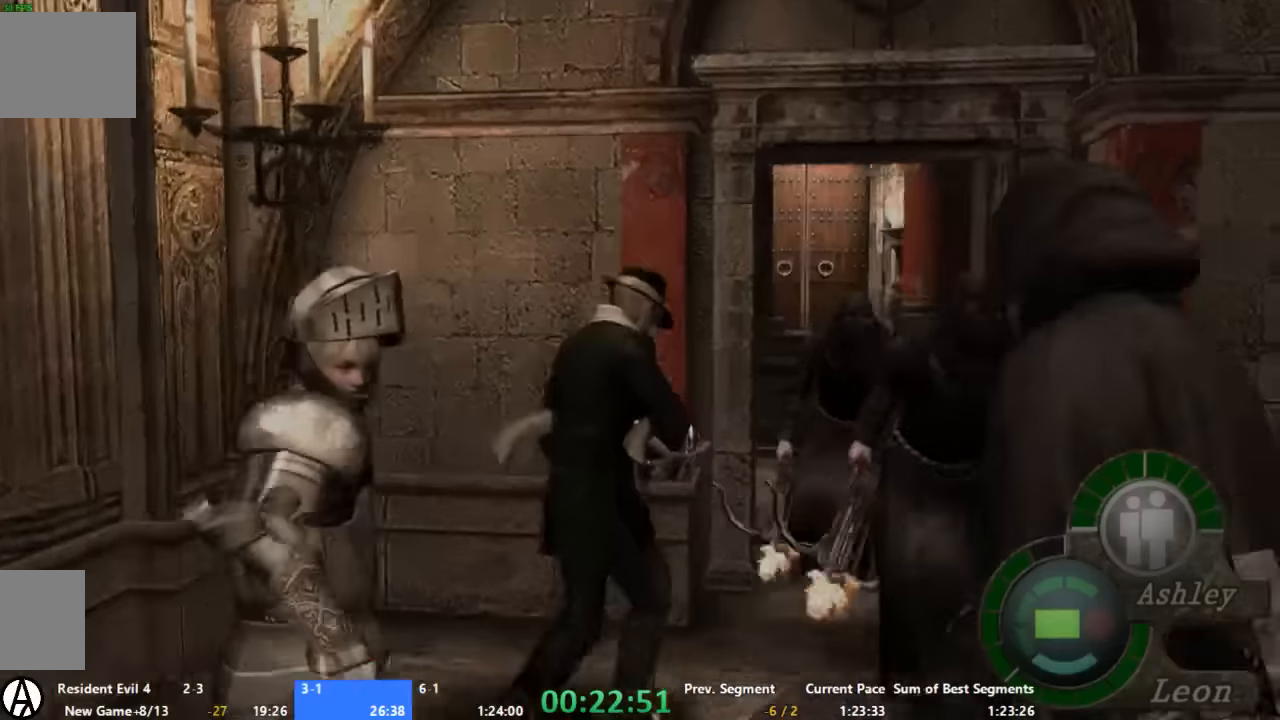
{"buttons": [], "left_stick": "up", "right_stick": "center", "events": [[33, "left_stick", "up"], [233, "left_stick", "up-right"], [333, "left_stick", "up"]]}
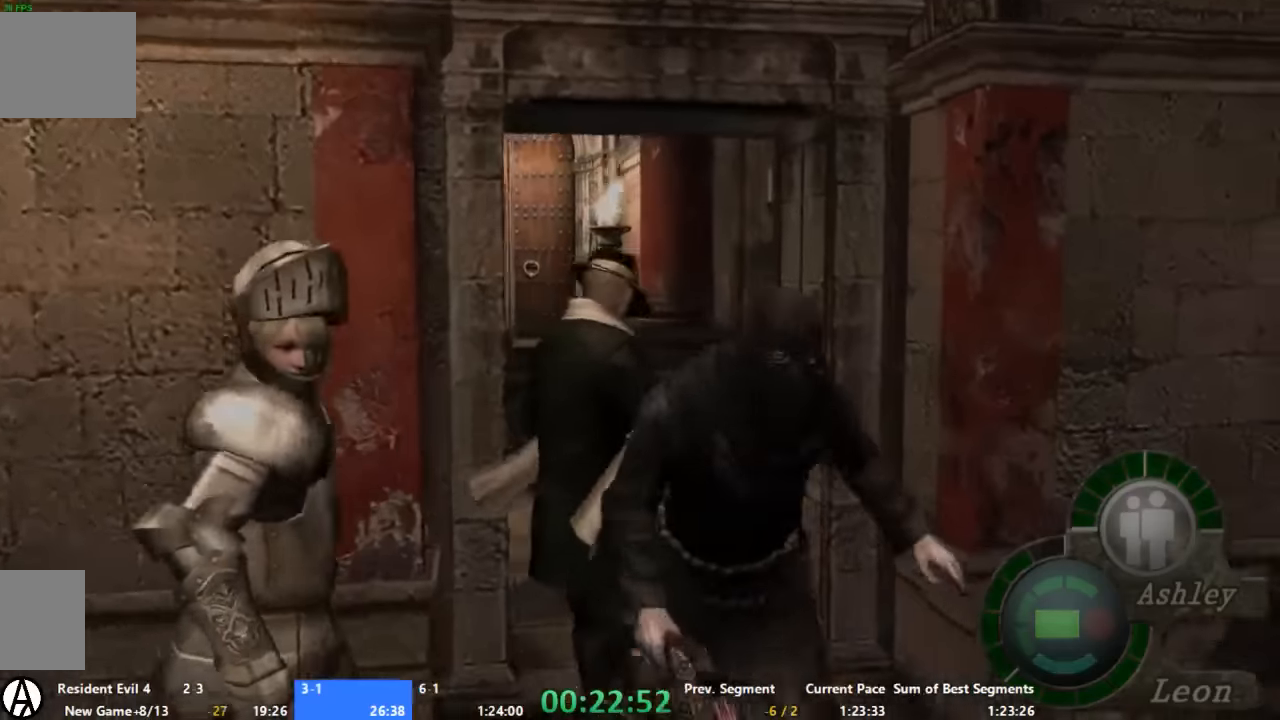
{"buttons": [], "left_stick": "up-right", "right_stick": "center", "events": [[466, "left_stick", "up-right"]]}
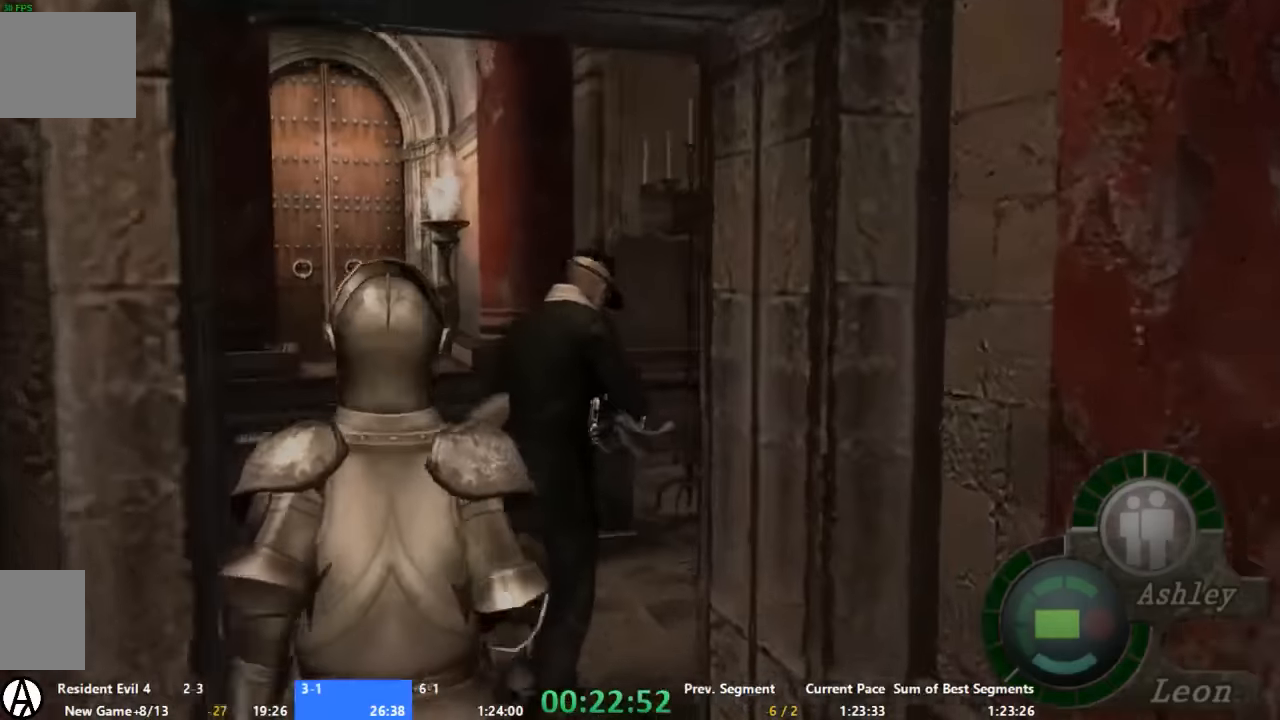
{"buttons": [], "left_stick": "up-left", "right_stick": "center", "events": [[266, "left_stick", "up-left"]]}
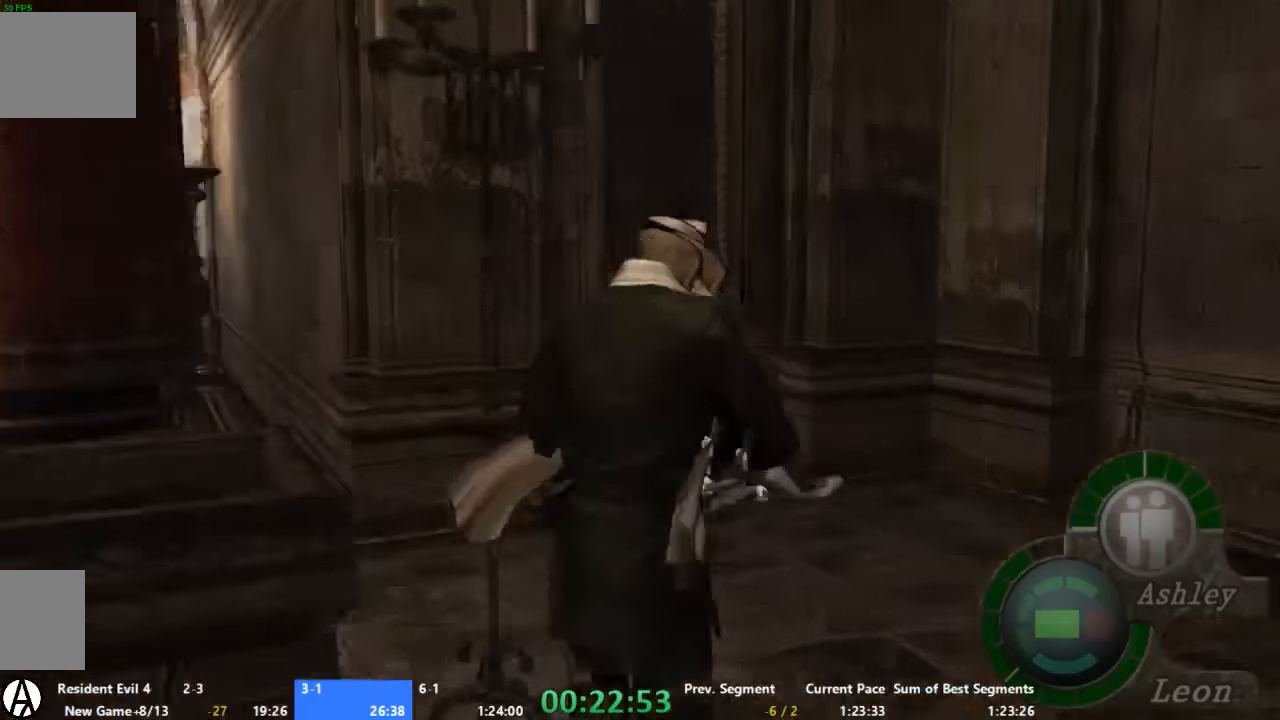
{"buttons": [], "left_stick": "up-left", "right_stick": "center", "events": []}
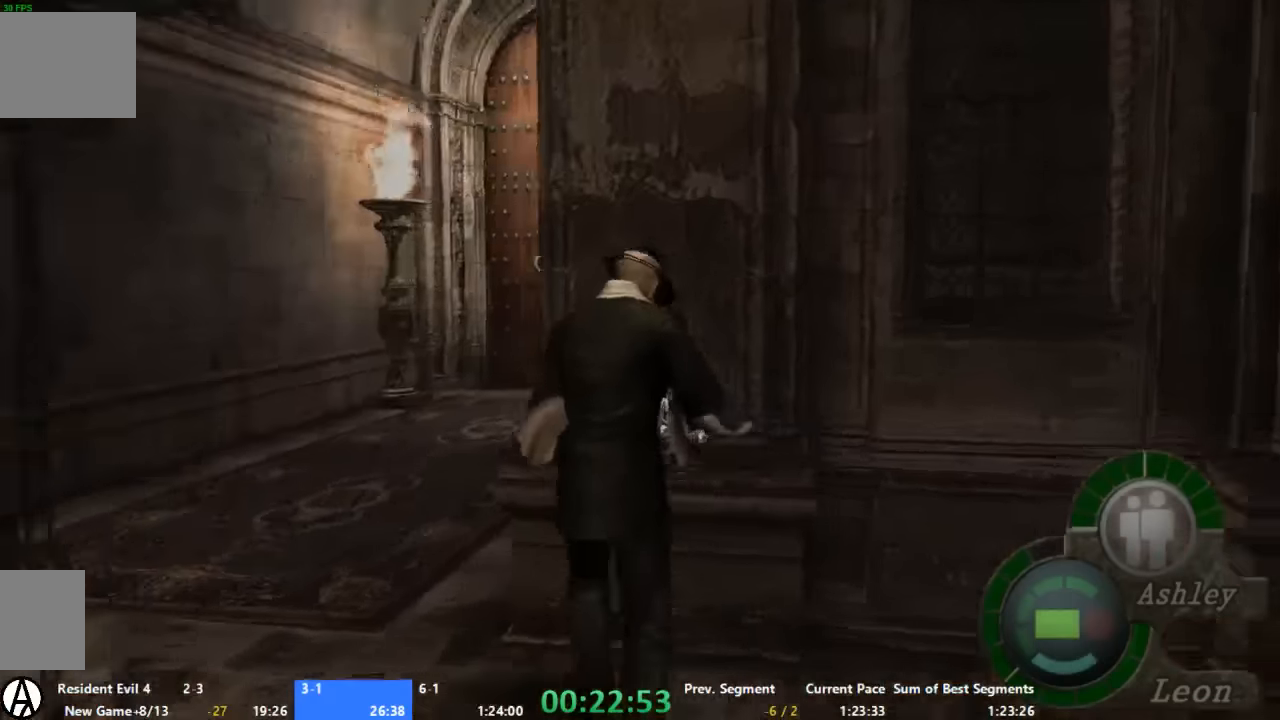
{"buttons": [], "left_stick": "up-right", "right_stick": "center", "events": [[333, "left_stick", "up-right"]]}
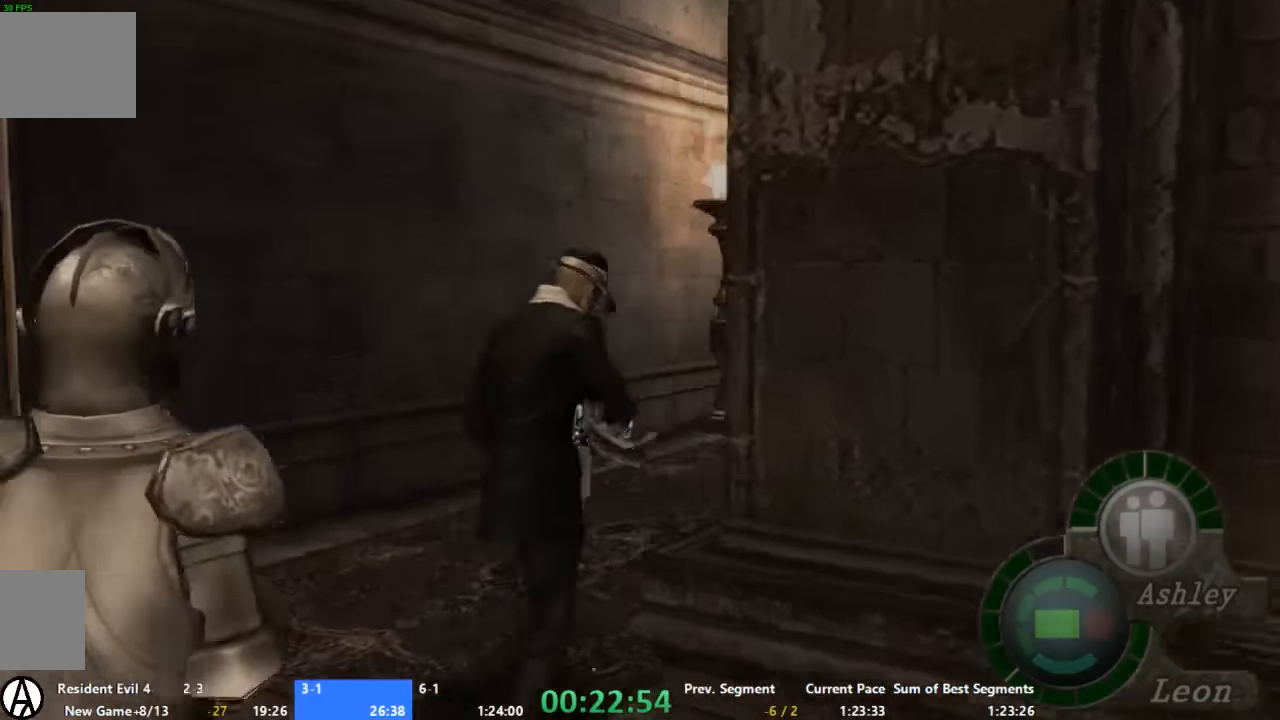
{"buttons": [], "left_stick": "up", "right_stick": "center", "events": [[66, "left_stick", "up"]]}
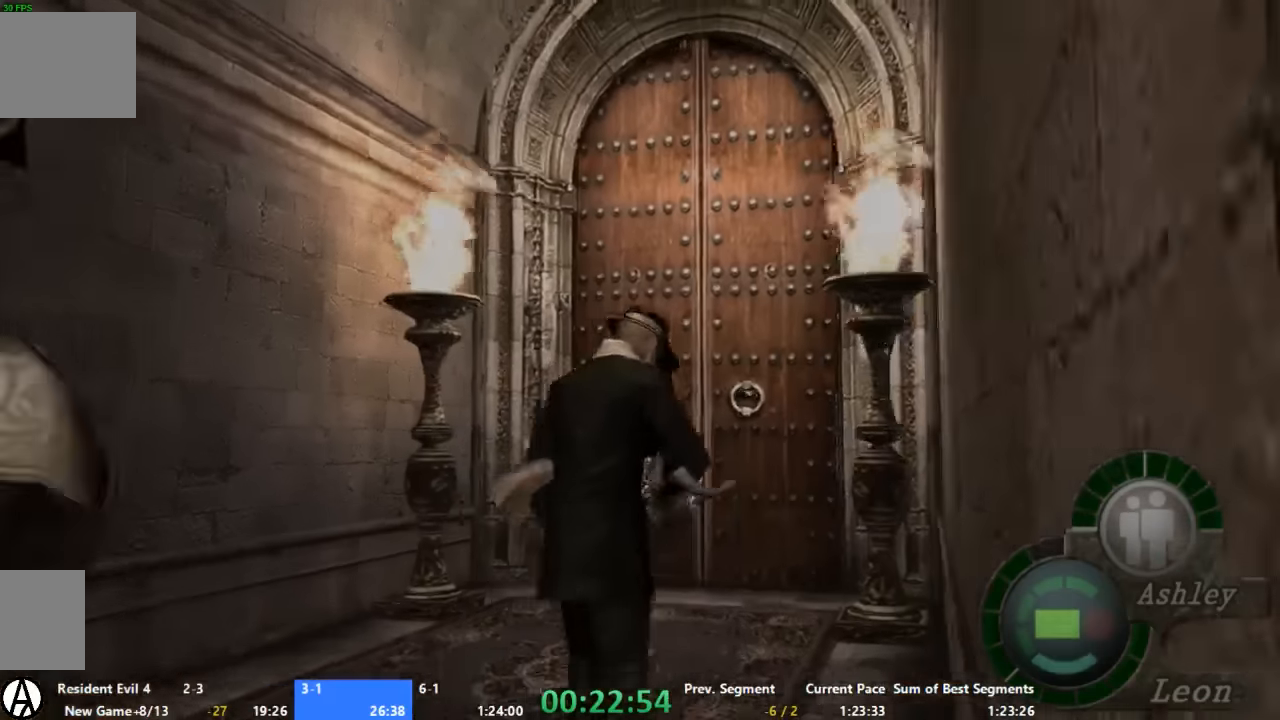
{"buttons": [], "left_stick": "up", "right_stick": "center", "events": []}
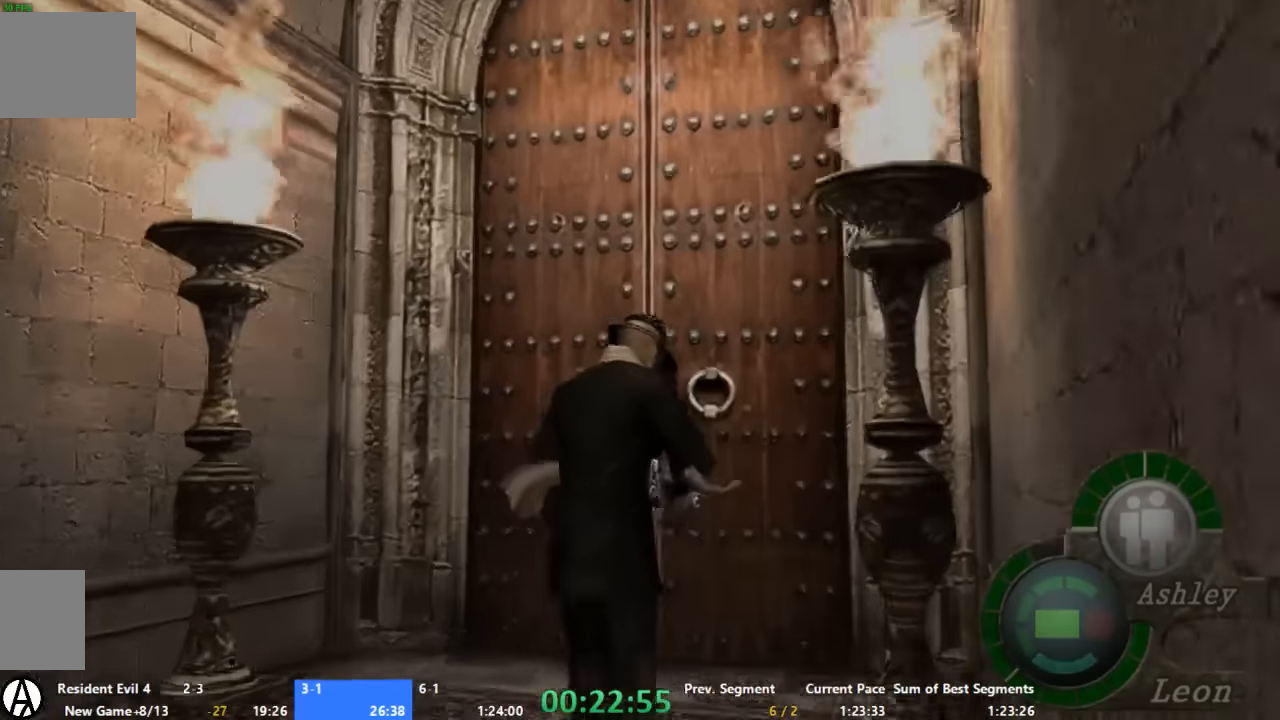
{"buttons": [], "left_stick": "up", "right_stick": "center", "events": []}
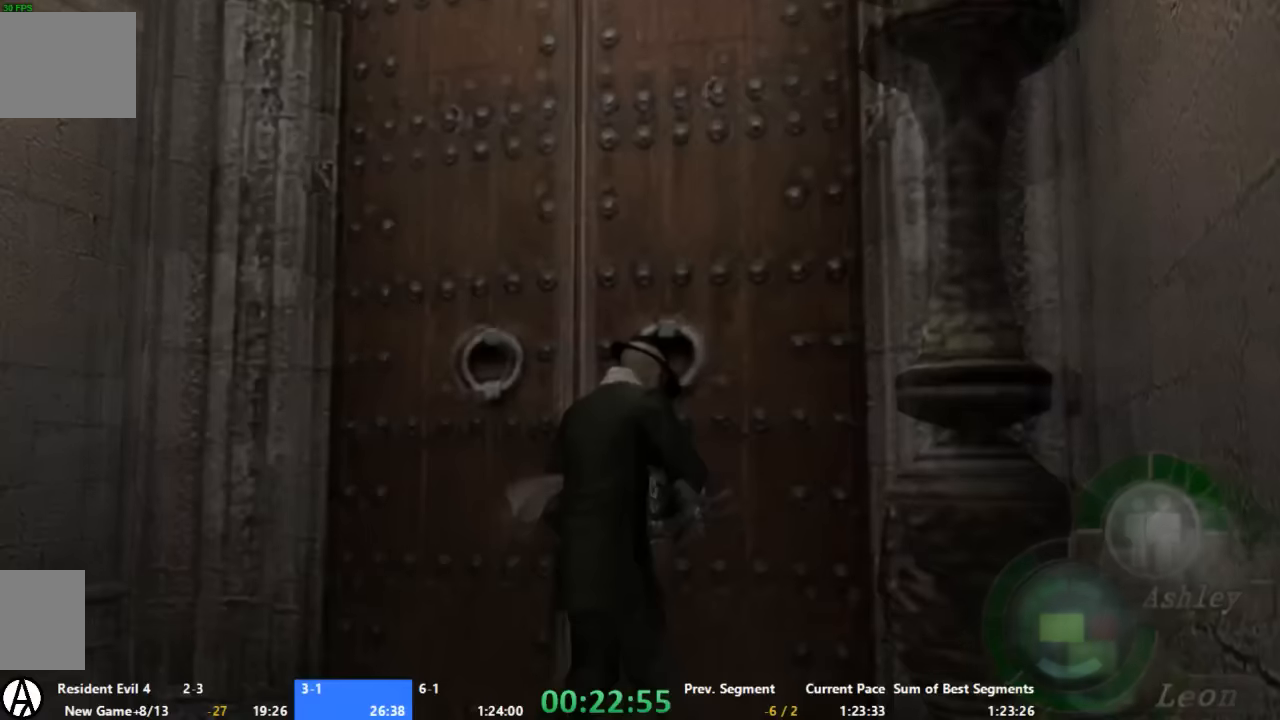
{"buttons": [], "left_stick": "up", "right_stick": "center", "events": [[67, "left_stick", "center"], [267, "left_stick", "up"]]}
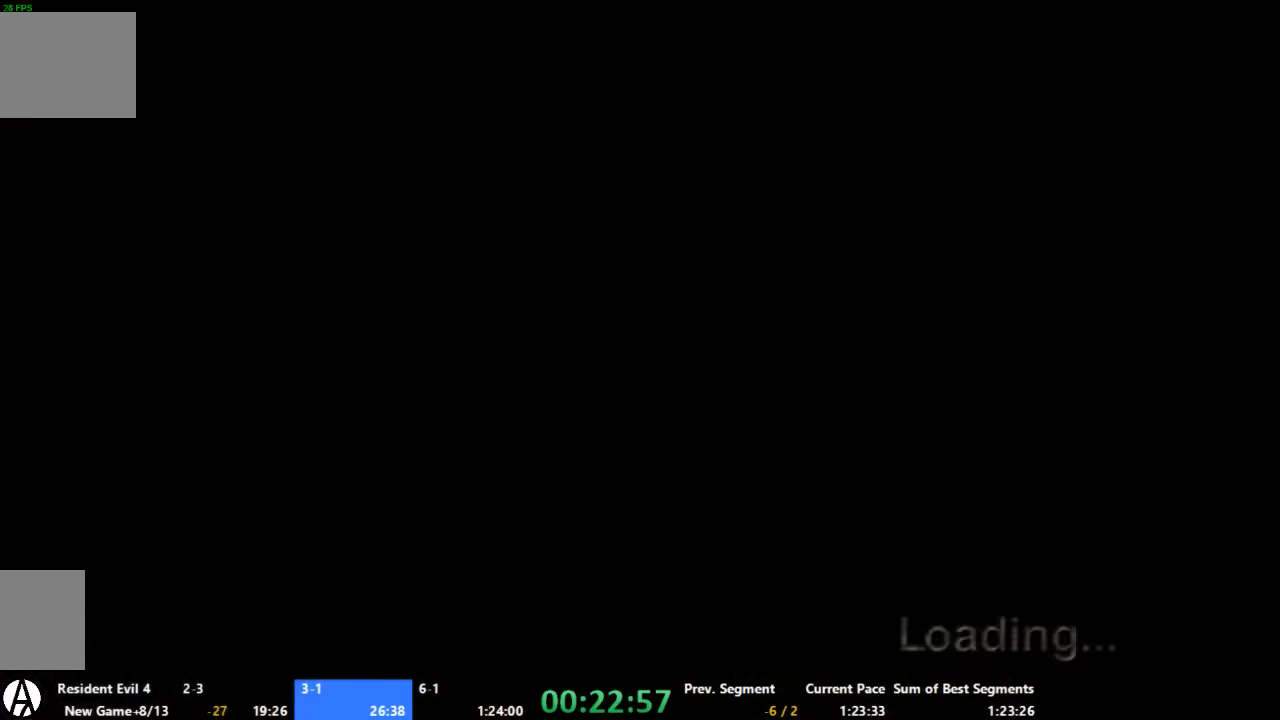
{"buttons": [], "left_stick": "up-left", "right_stick": "center", "events": [[267, "left_stick", "up-left"]]}
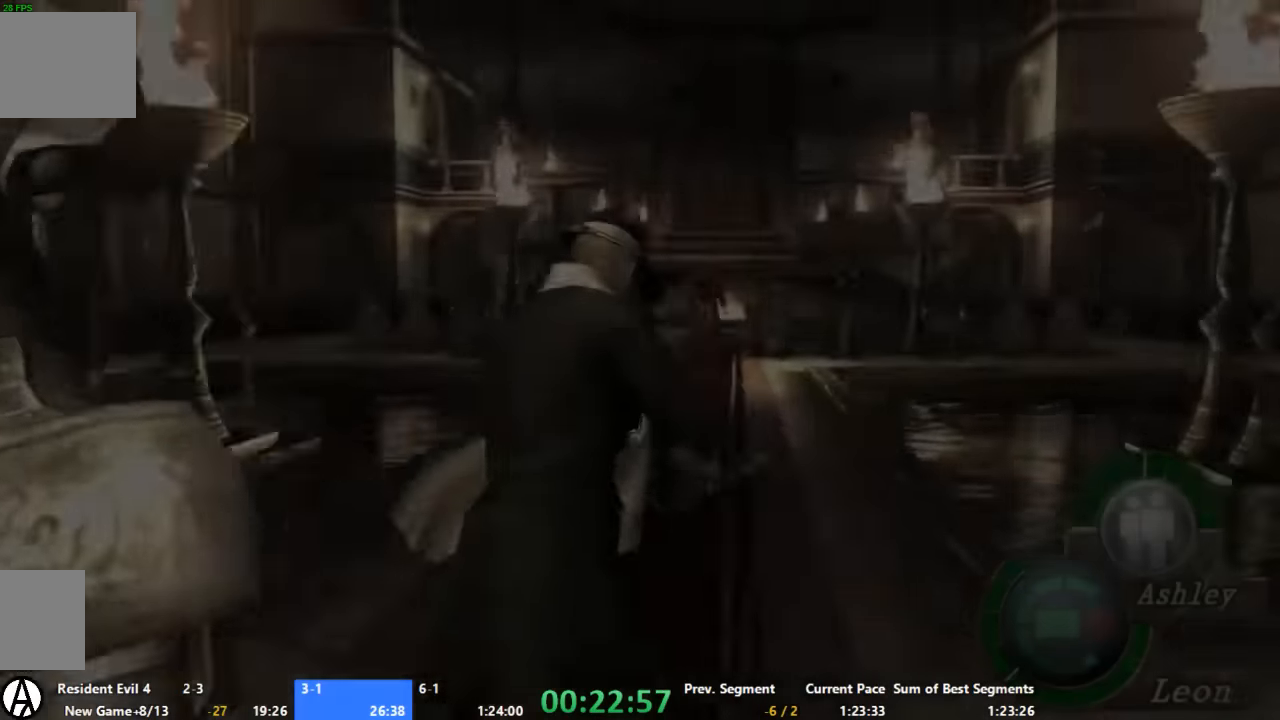
{"buttons": [], "left_stick": "up-right", "right_stick": "center", "events": [[67, "left_stick", "up"], [467, "left_stick", "up-right"]]}
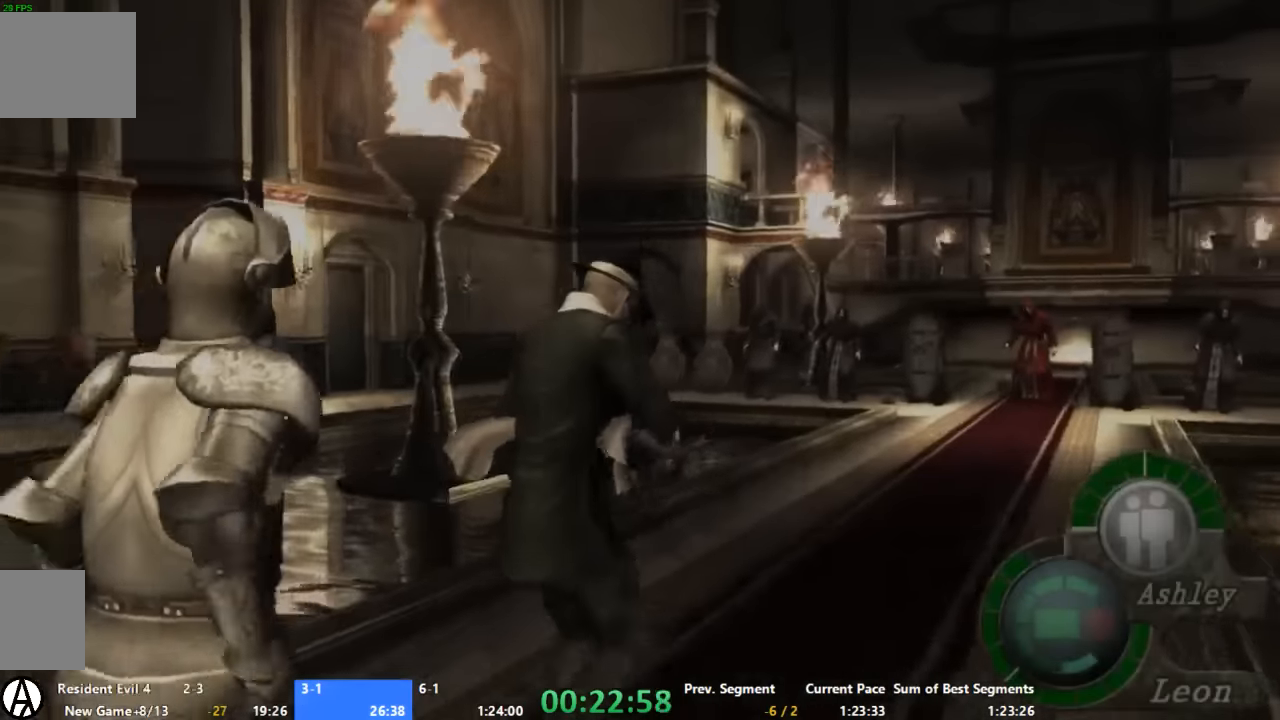
{"buttons": [], "left_stick": "up", "right_stick": "center", "events": [[100, "left_stick", "up"]]}
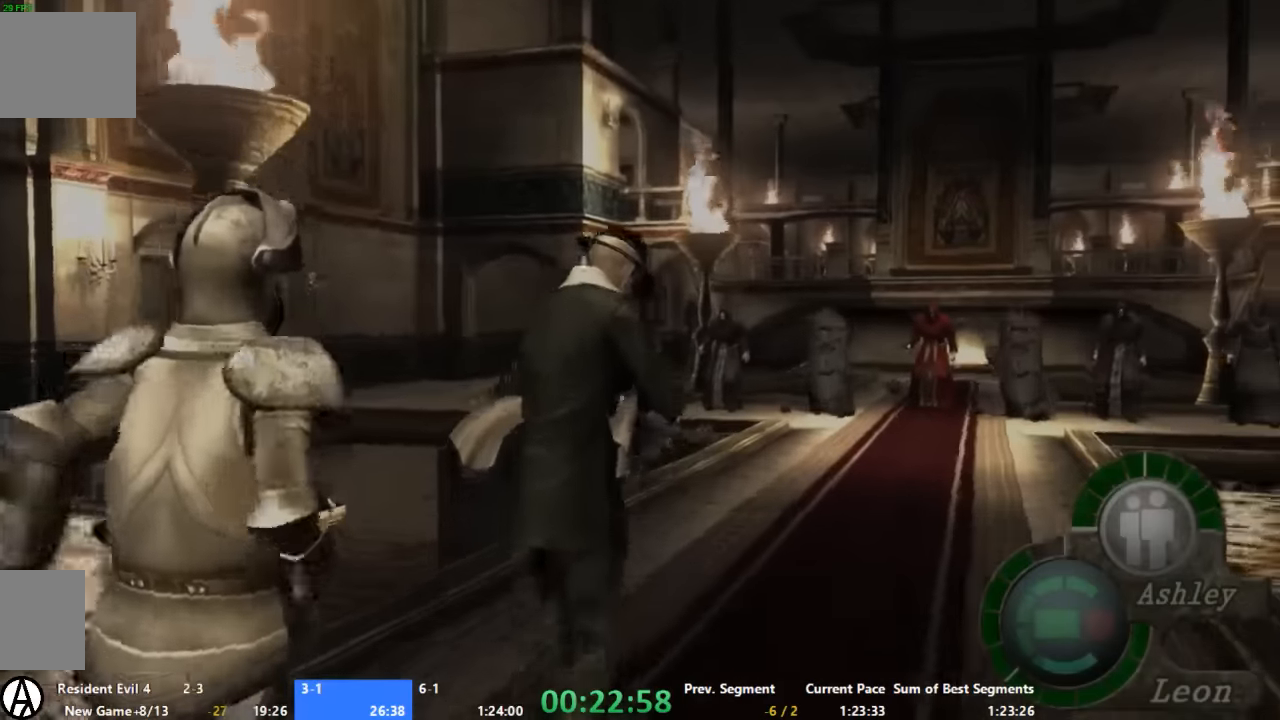
{"buttons": [], "left_stick": "up", "right_stick": "center", "events": []}
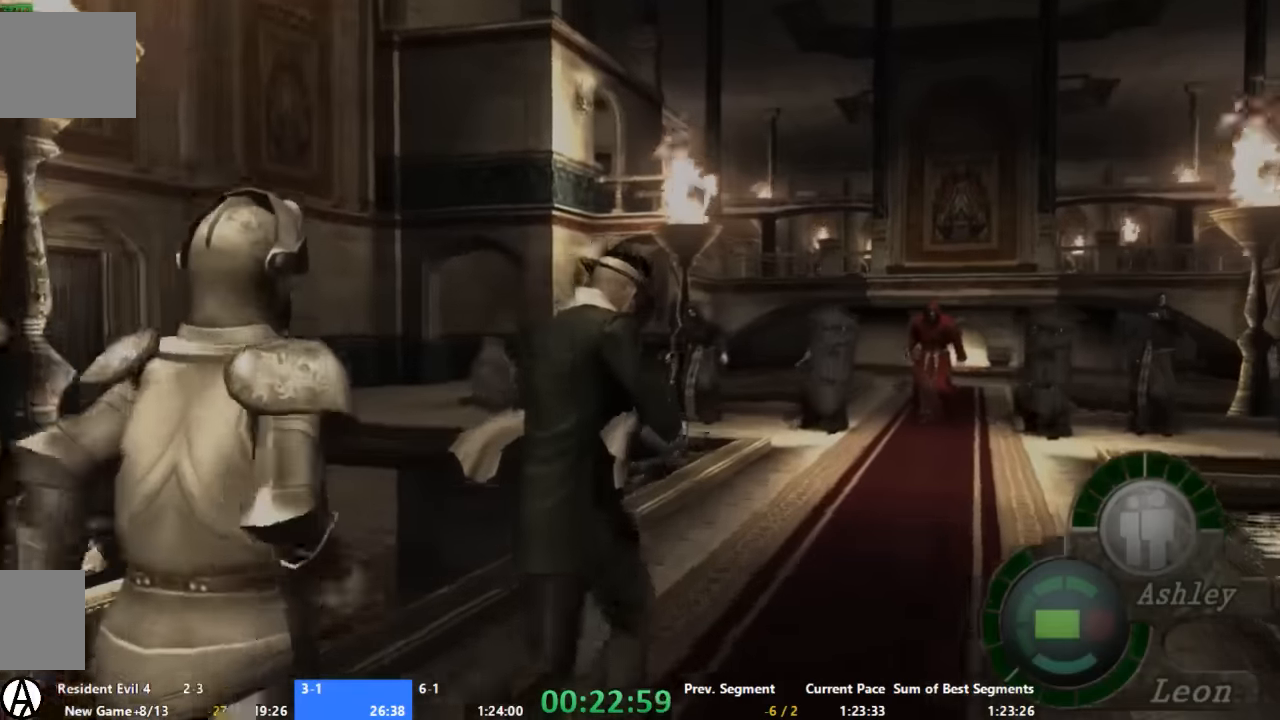
{"buttons": [], "left_stick": "up", "right_stick": "center", "events": []}
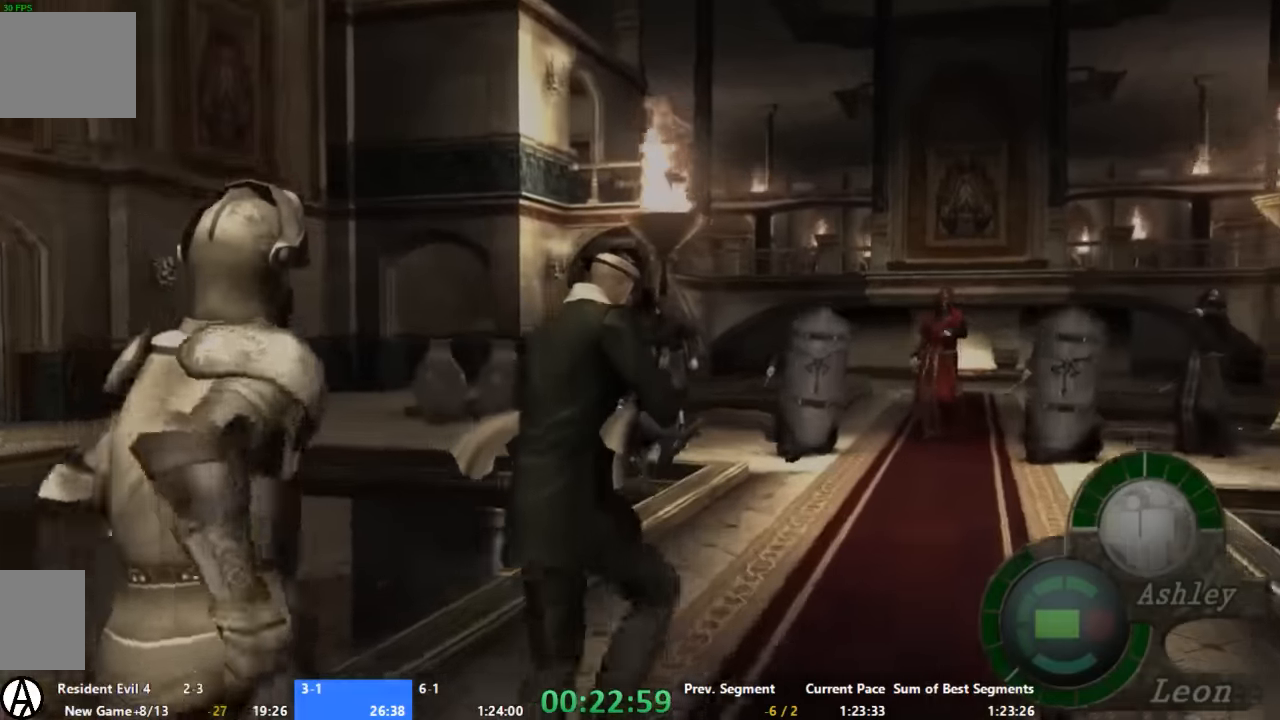
{"buttons": [], "left_stick": "up", "right_stick": "center", "events": []}
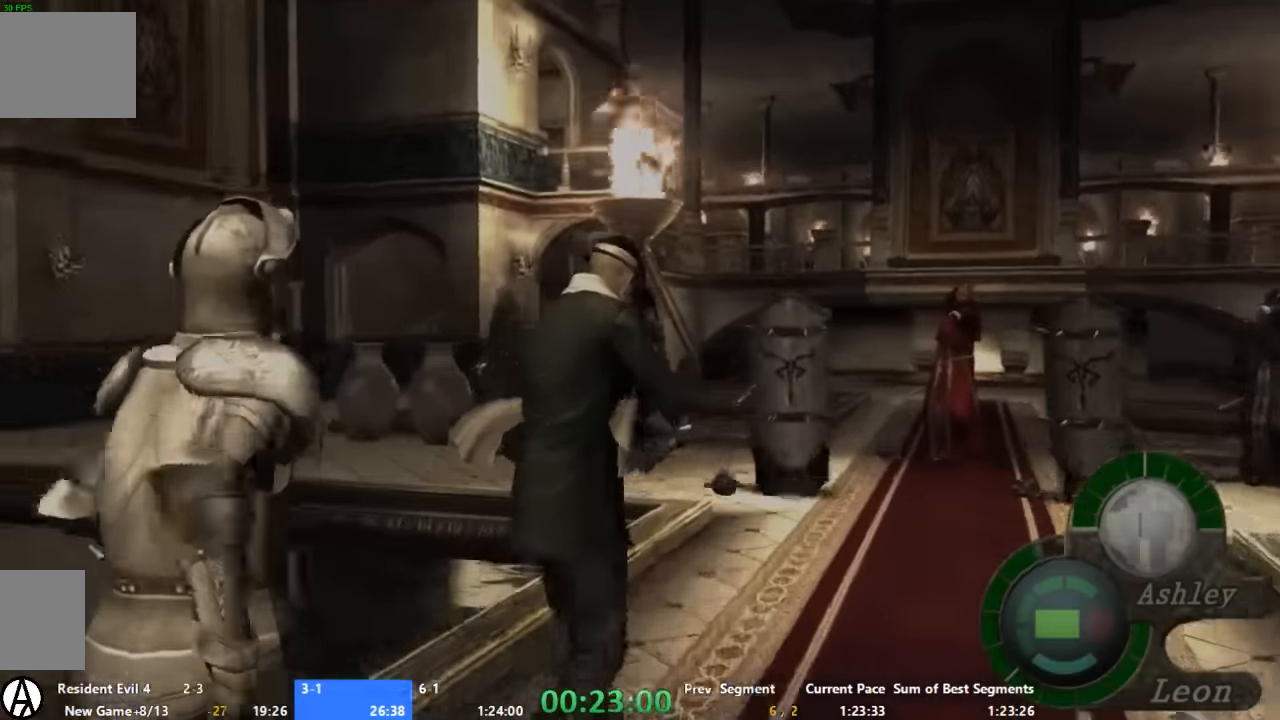
{"buttons": [], "left_stick": "up", "right_stick": "center", "events": [[67, "left_stick", "up-right"], [200, "left_stick", "up"]]}
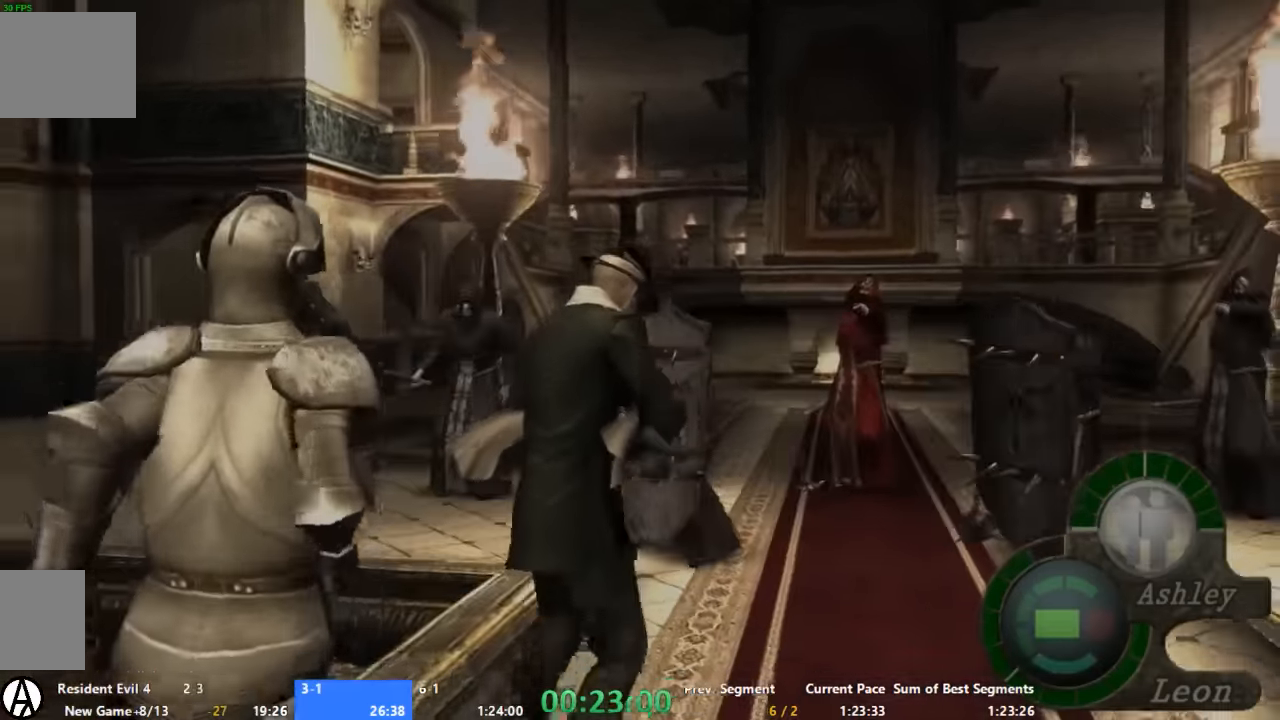
{"buttons": [], "left_stick": "up-left", "right_stick": "center", "events": [[67, "left_stick", "up-right"], [200, "left_stick", "up"], [400, "left_stick", "up-left"]]}
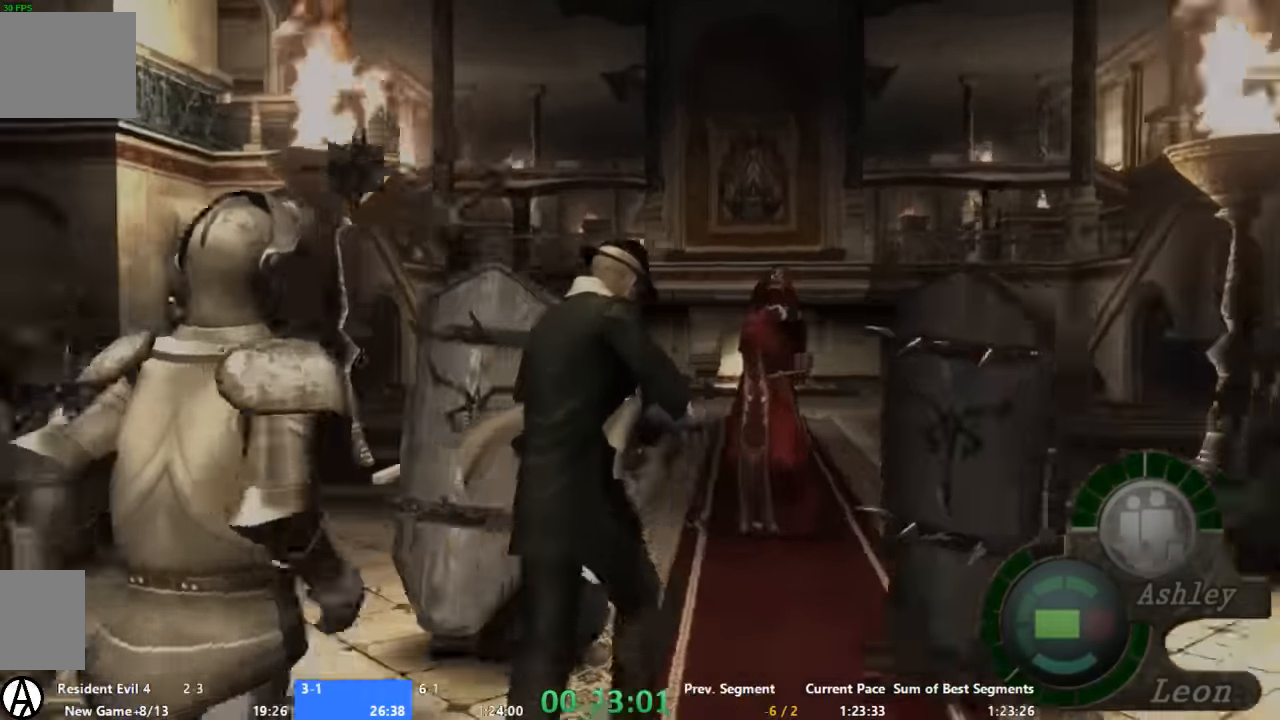
{"buttons": [], "left_stick": "up", "right_stick": "center", "events": [[134, "left_stick", "up"]]}
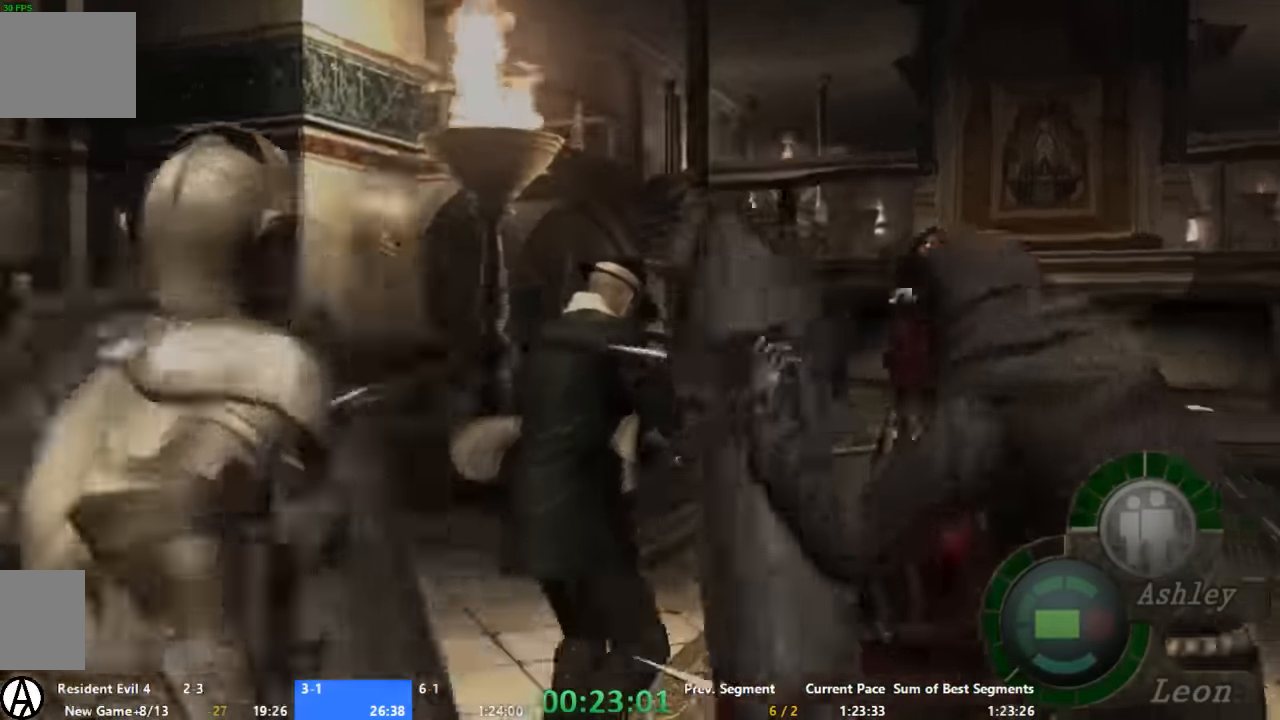
{"buttons": [], "left_stick": "up", "right_stick": "center", "events": []}
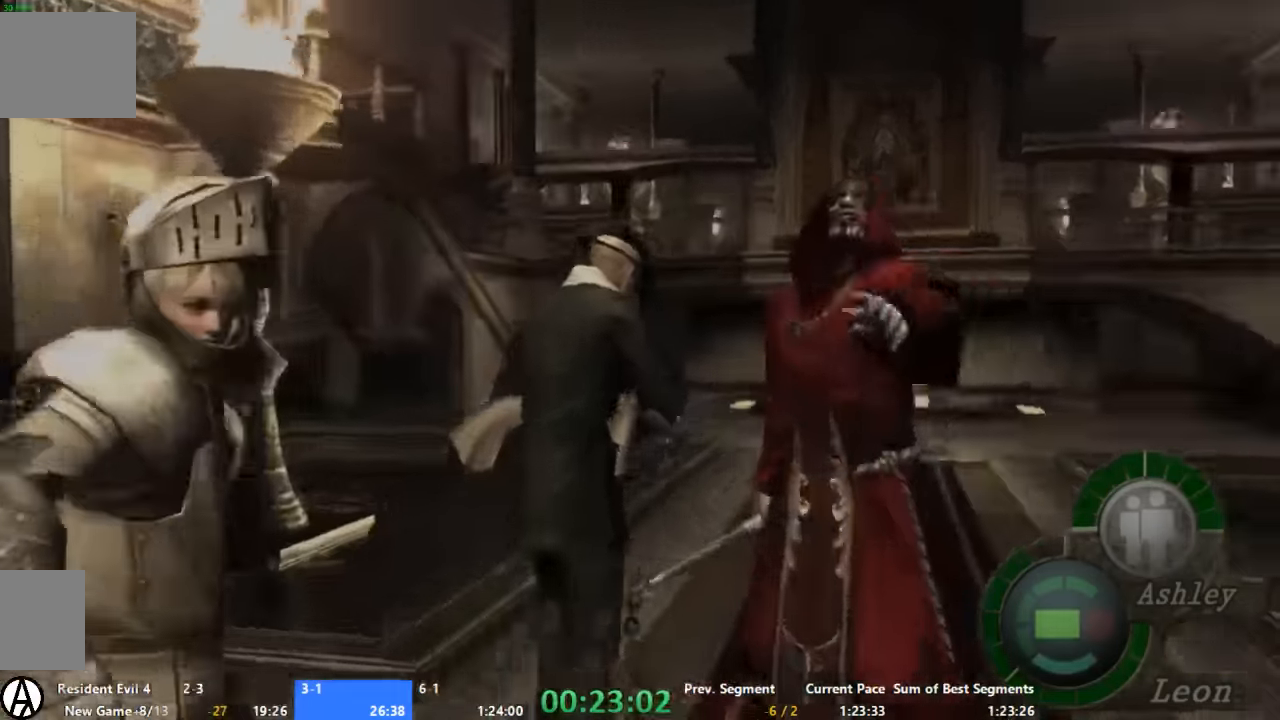
{"buttons": [], "left_stick": "up", "right_stick": "center", "events": [[34, "left_stick", "up-right"], [134, "left_stick", "up"]]}
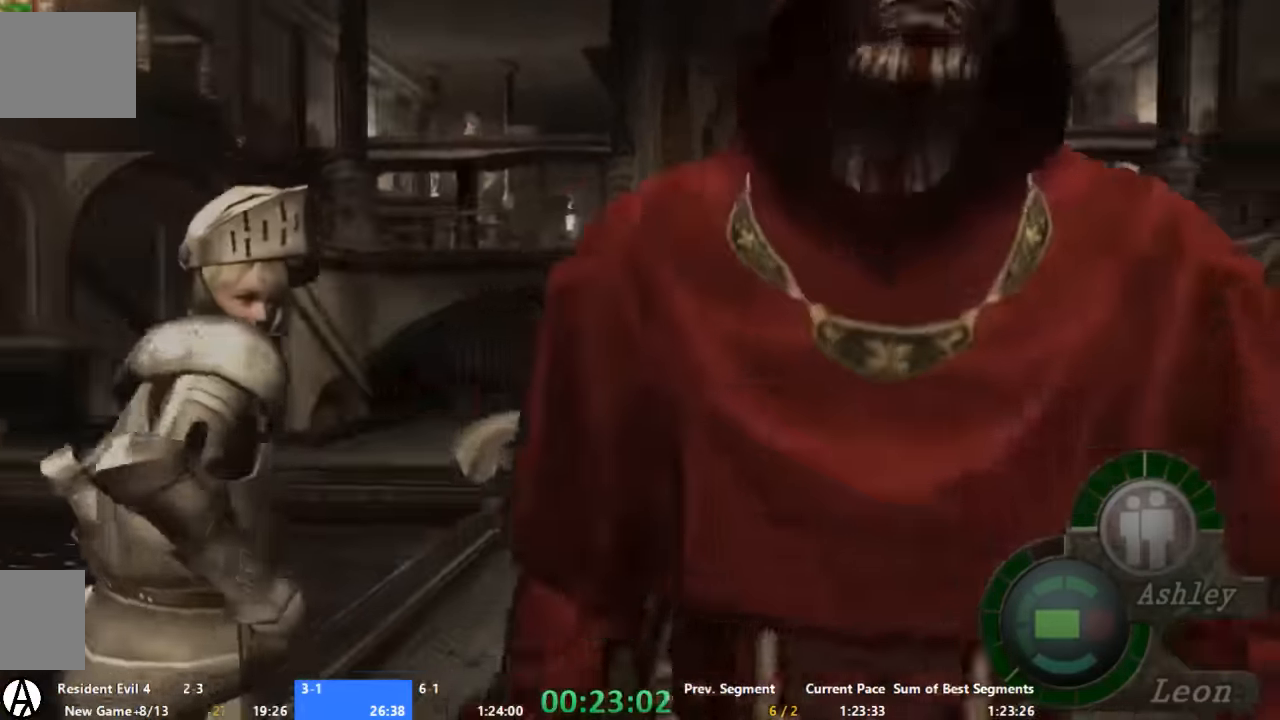
{"buttons": [], "left_stick": "up", "right_stick": "center", "events": []}
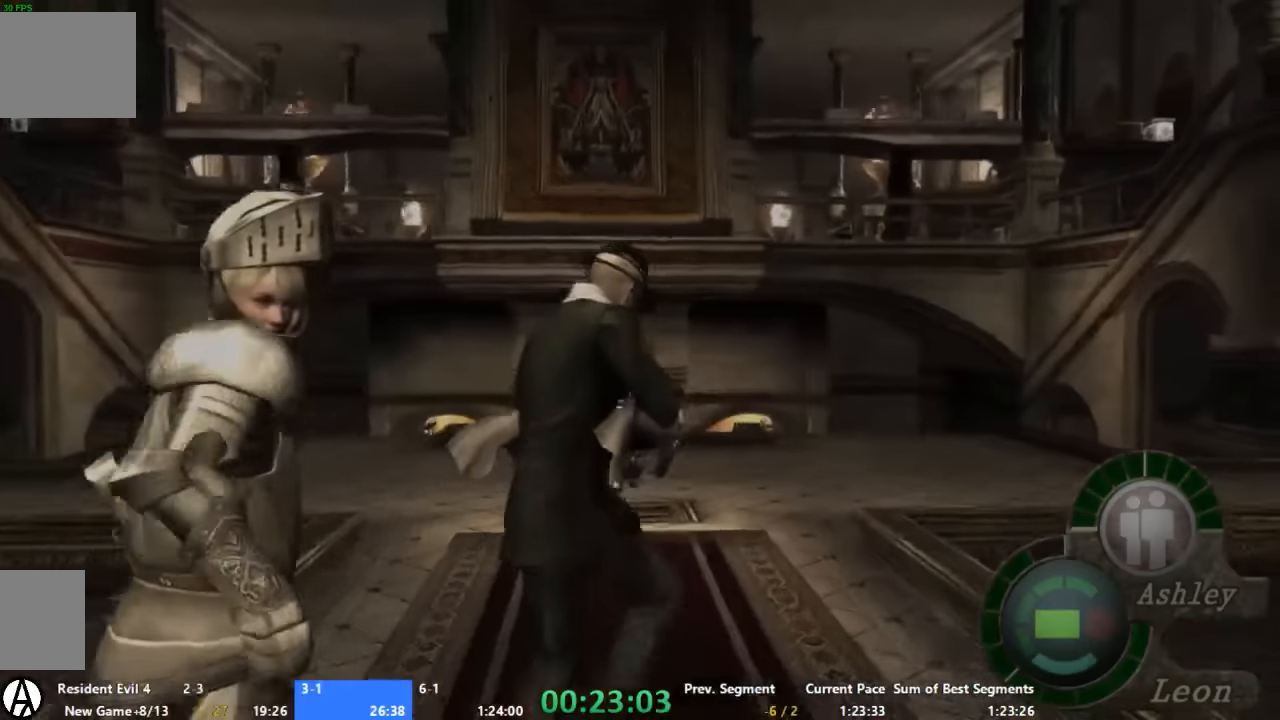
{"buttons": [], "left_stick": "up", "right_stick": "center", "events": []}
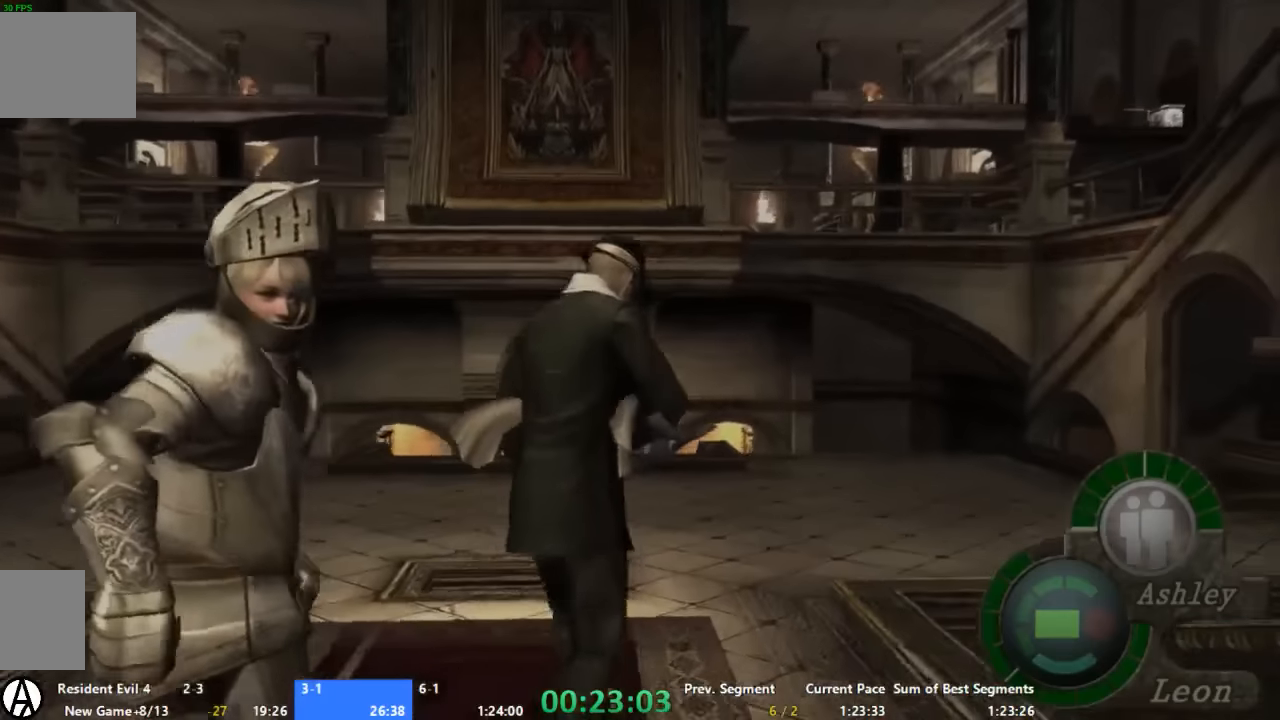
{"buttons": [], "left_stick": "up", "right_stick": "center", "events": []}
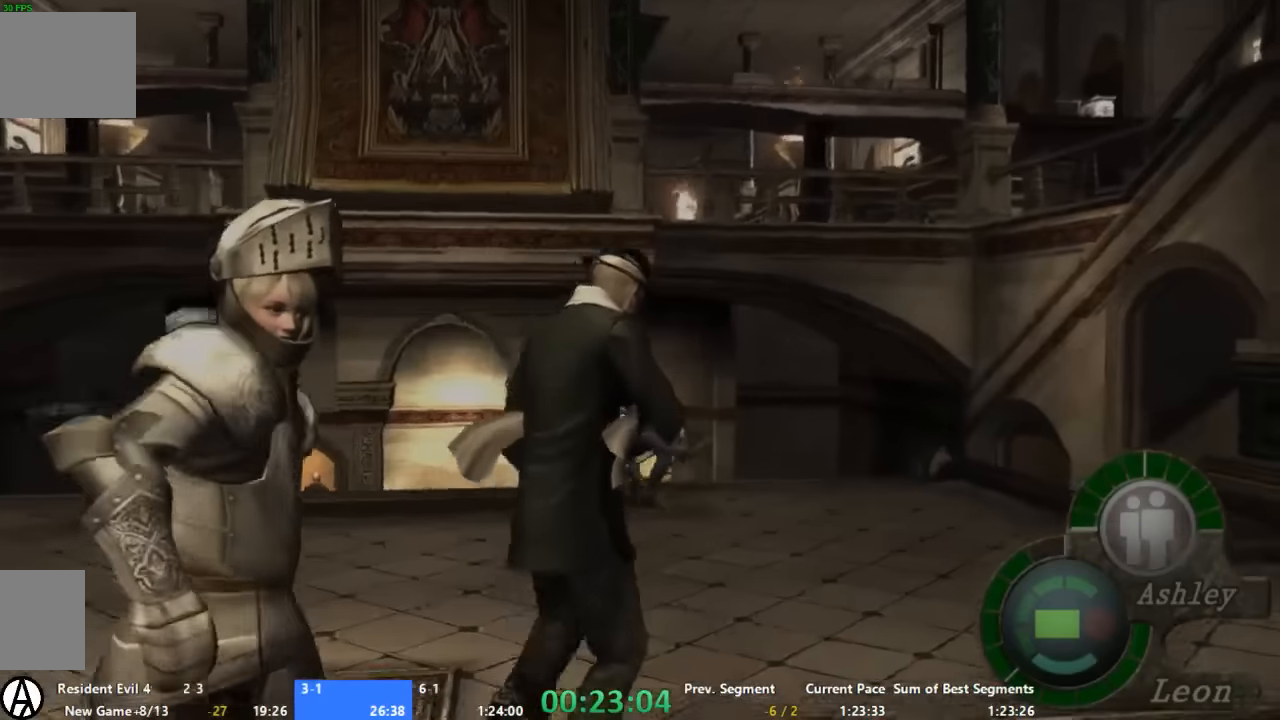
{"buttons": [], "left_stick": "up-left", "right_stick": "center", "events": [[66, "left_stick", "up-right"], [200, "left_stick", "up"], [466, "left_stick", "up-left"]]}